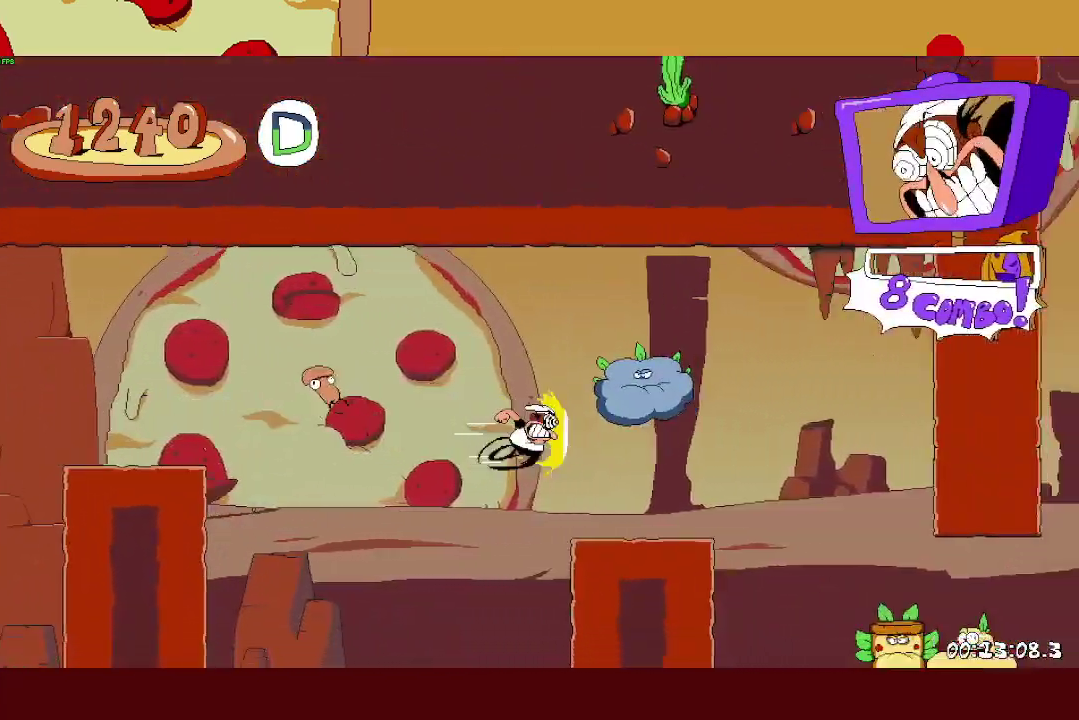
Gameplay with a controller (PlayStation layout); each line is a JSON object with the inputs held at the frame after it. "button_events" lists button changes between this image and that frame as [ms after this image, input, new state], when the widget could be followed in between (sticks are given only as held states). Not read: L3 R3 right_stick.
{"buttons": ["R2"], "left_stick": "right", "button_events": [[217, "L1", "down"], [333, "L1", "up"]]}
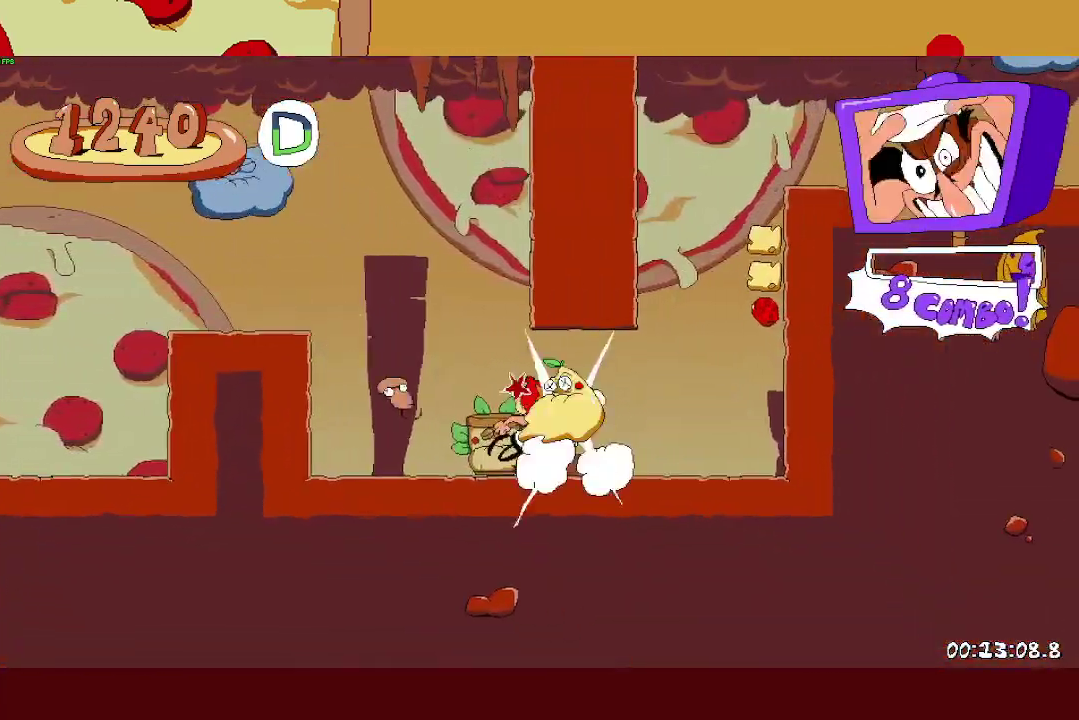
{"buttons": ["CROSS", "R2"], "left_stick": "left", "button_events": [[167, "CROSS", "down"], [300, "CROSS", "up"], [350, "CROSS", "down"]]}
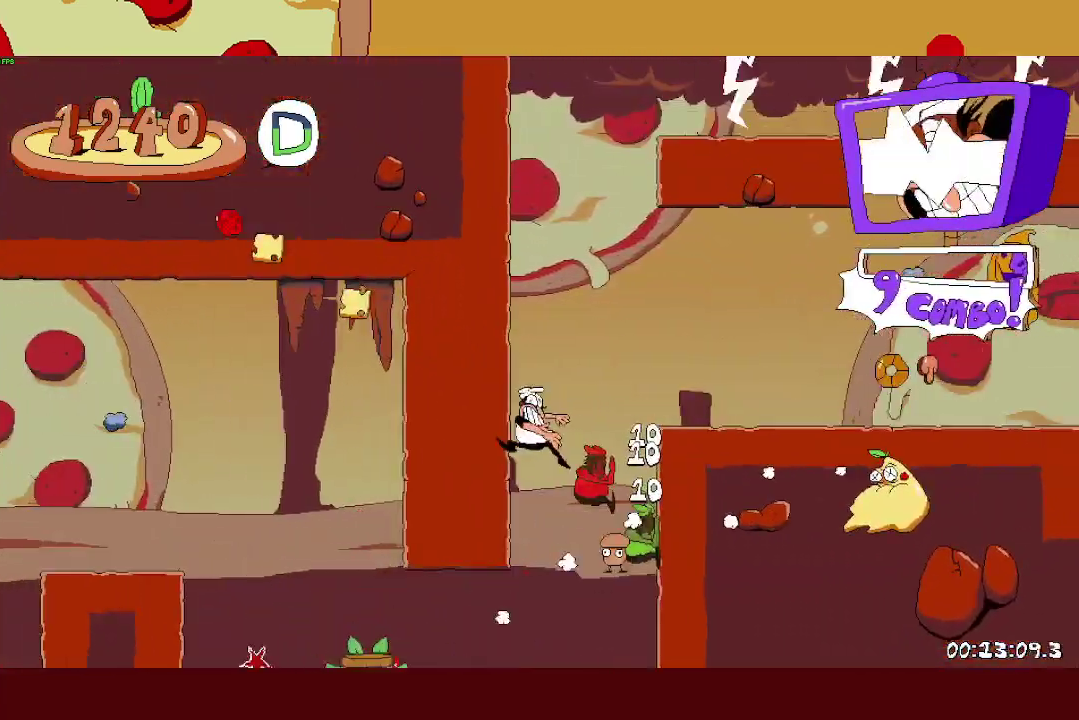
{"buttons": ["R2"], "left_stick": "right", "button_events": [[83, "CROSS", "up"], [283, "CROSS", "down"], [500, "CROSS", "up"]]}
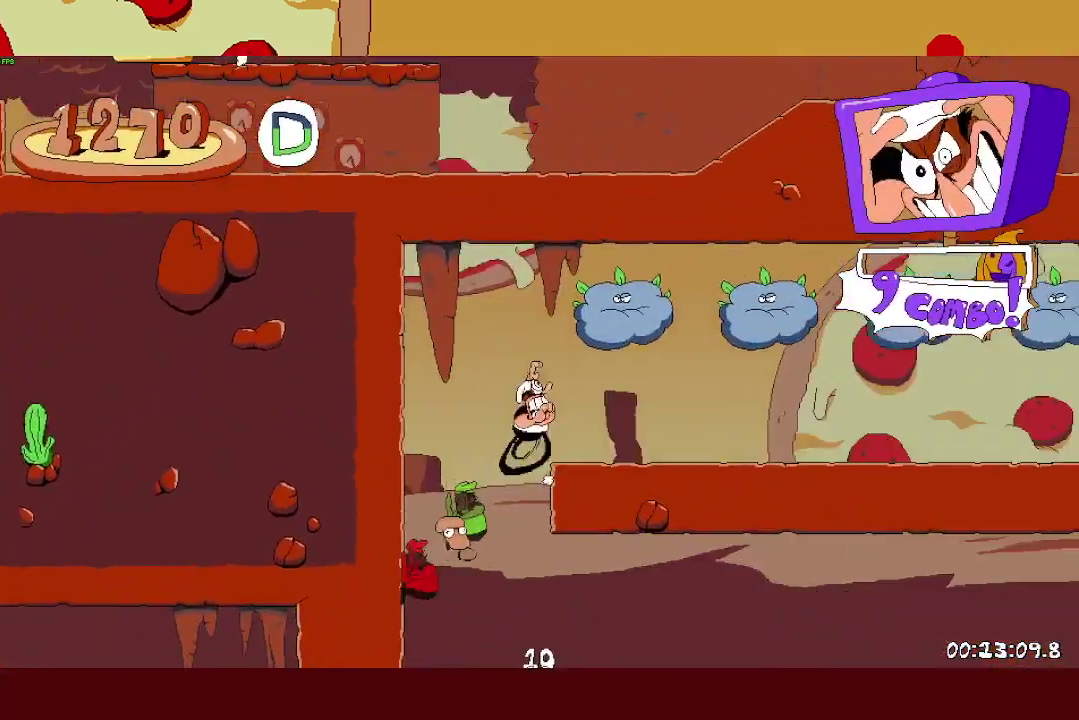
{"buttons": ["R2"], "left_stick": "right", "button_events": []}
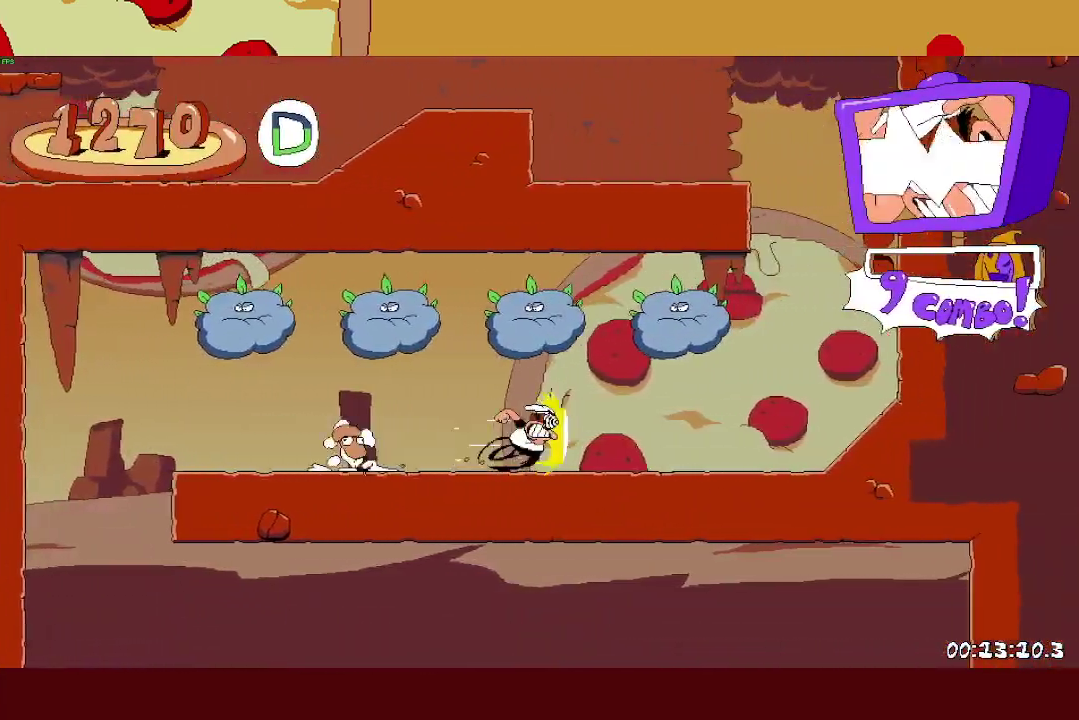
{"buttons": ["R2"], "left_stick": "right", "button_events": []}
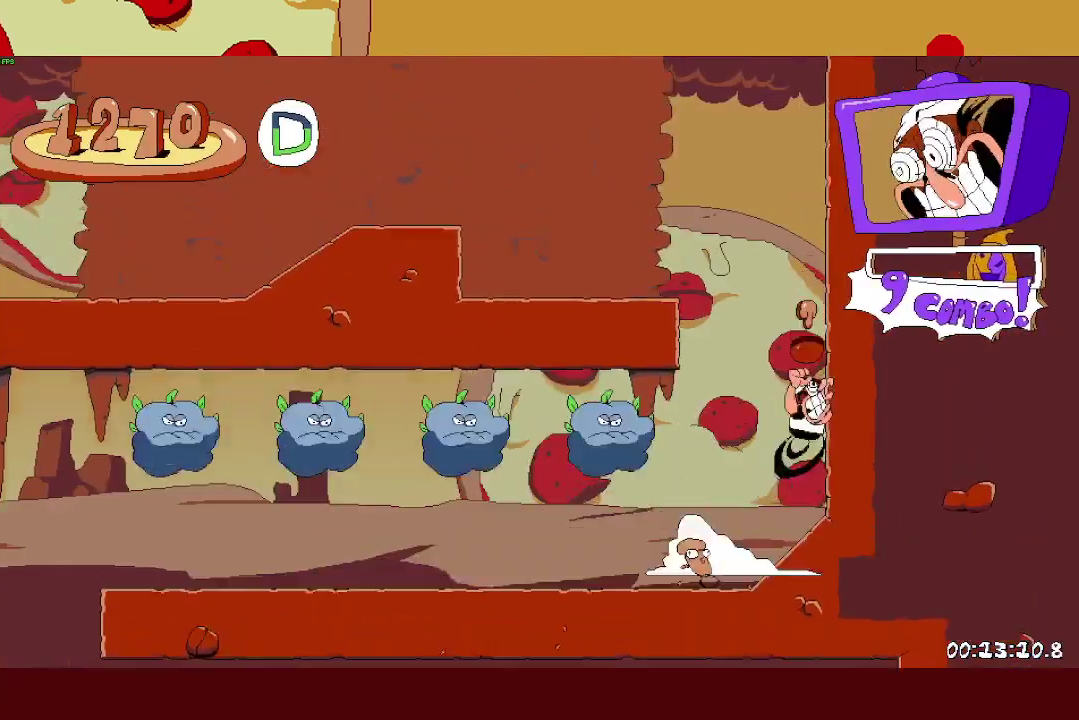
{"buttons": ["R2"], "left_stick": "left", "button_events": [[33, "CROSS", "down"], [183, "CROSS", "up"]]}
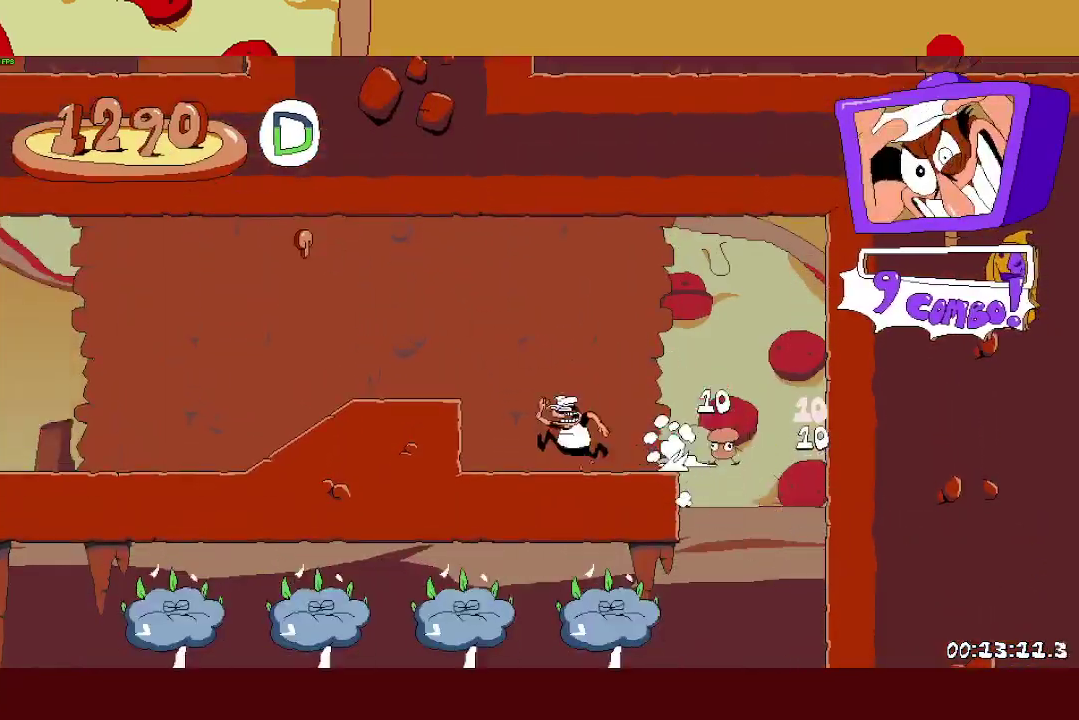
{"buttons": ["R2"], "left_stick": "left", "button_events": [[50, "CROSS", "down"], [150, "CROSS", "up"]]}
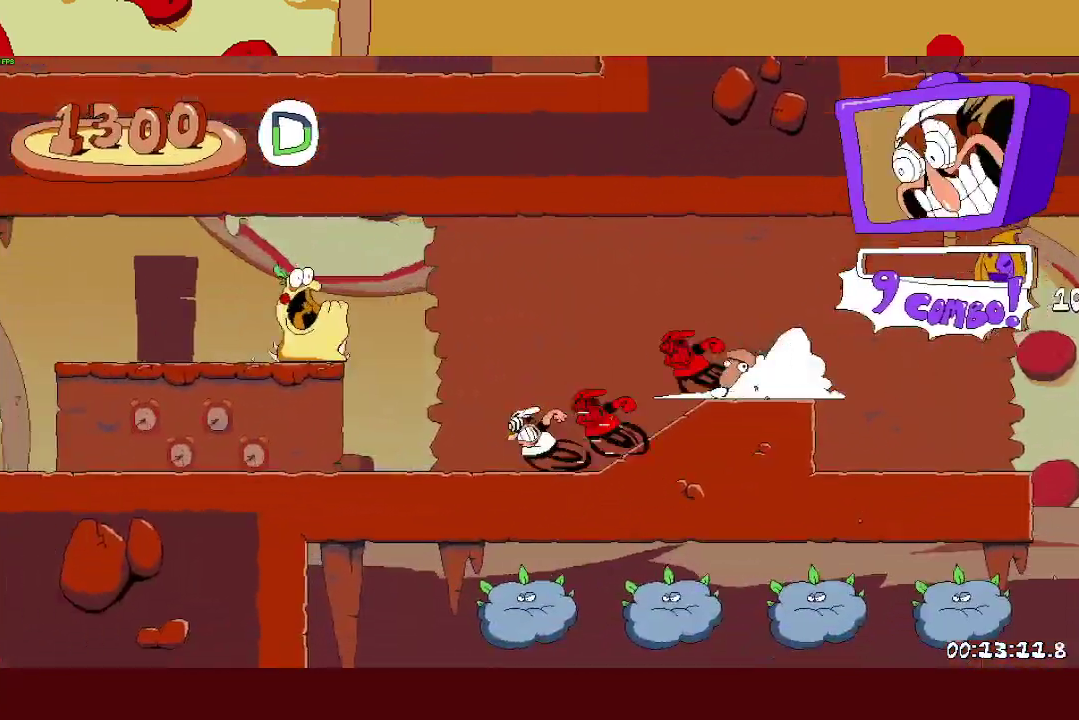
{"buttons": ["R2"], "left_stick": "left", "button_events": []}
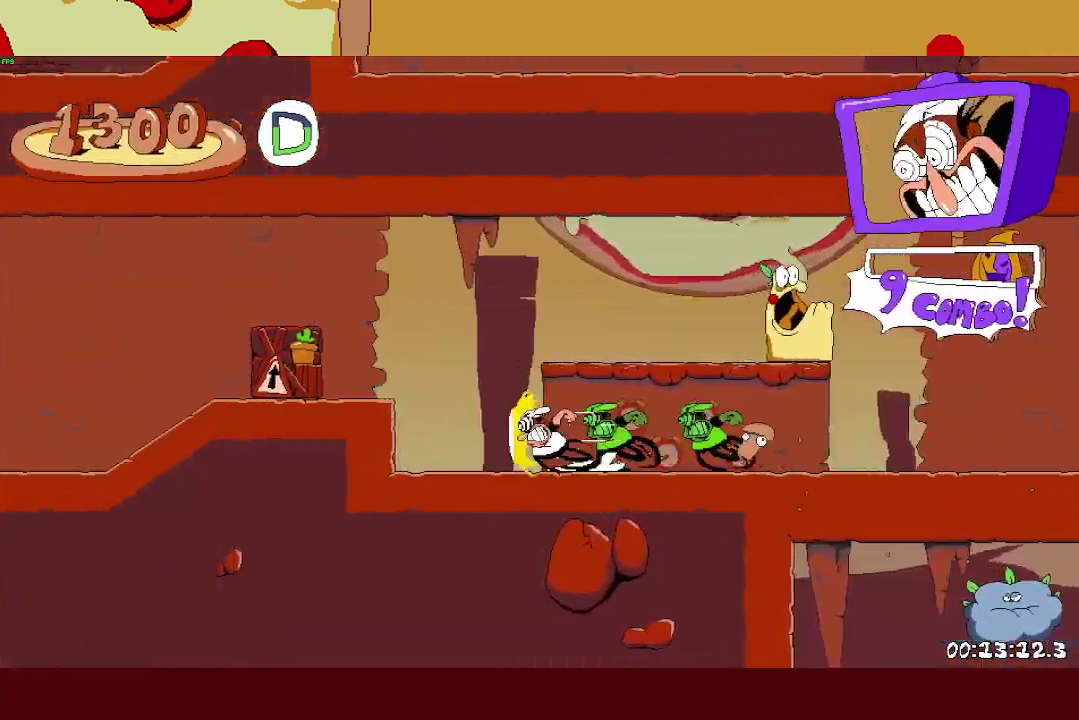
{"buttons": ["R2"], "left_stick": "left", "button_events": [[17, "CROSS", "down"], [133, "CROSS", "up"]]}
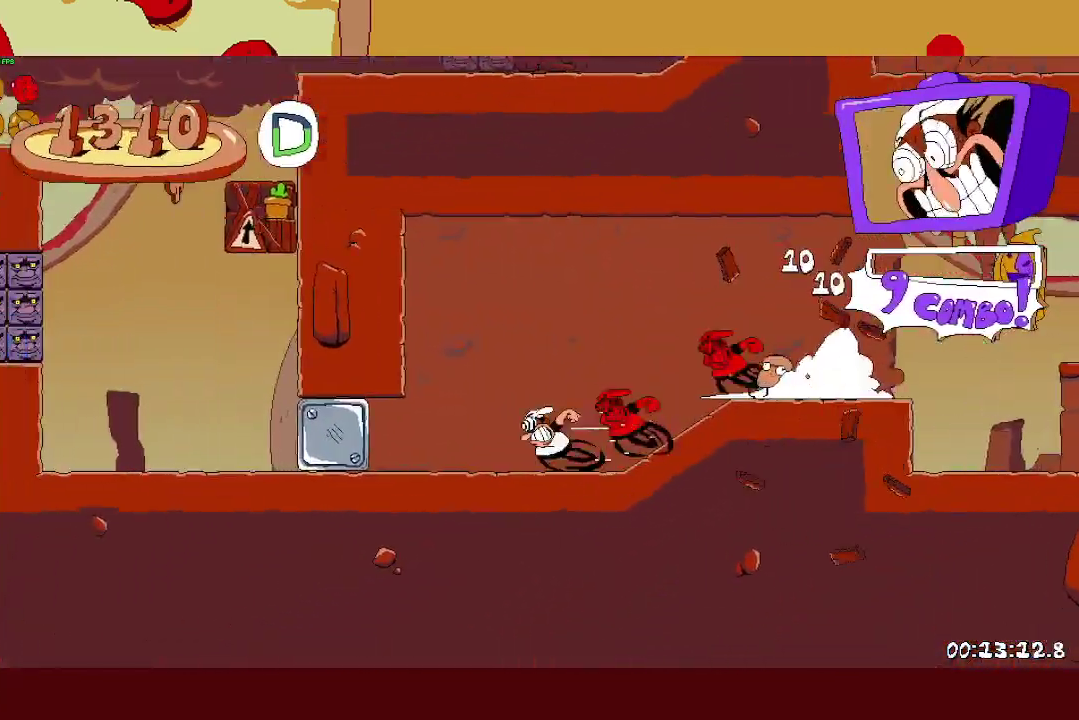
{"buttons": ["R2"], "left_stick": "right", "button_events": [[200, "L2", "down"], [417, "L2", "up"]]}
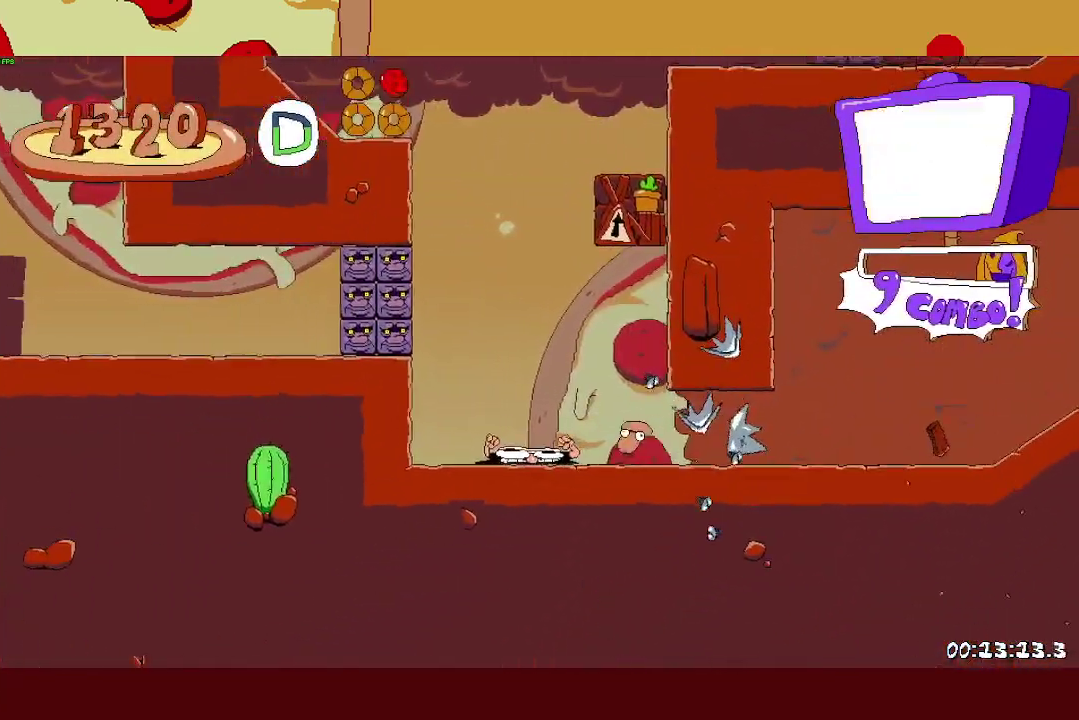
{"buttons": ["R2"], "left_stick": "right", "button_events": [[167, "SQUARE", "down"], [267, "SQUARE", "up"]]}
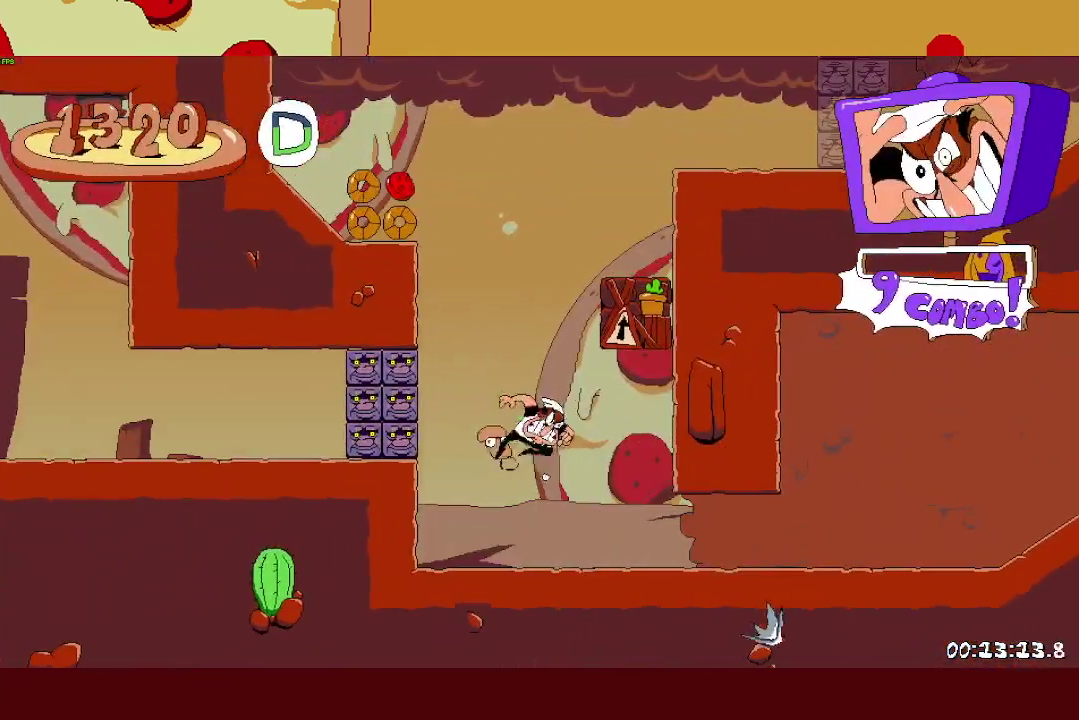
{"buttons": ["R2"], "left_stick": "right", "button_events": []}
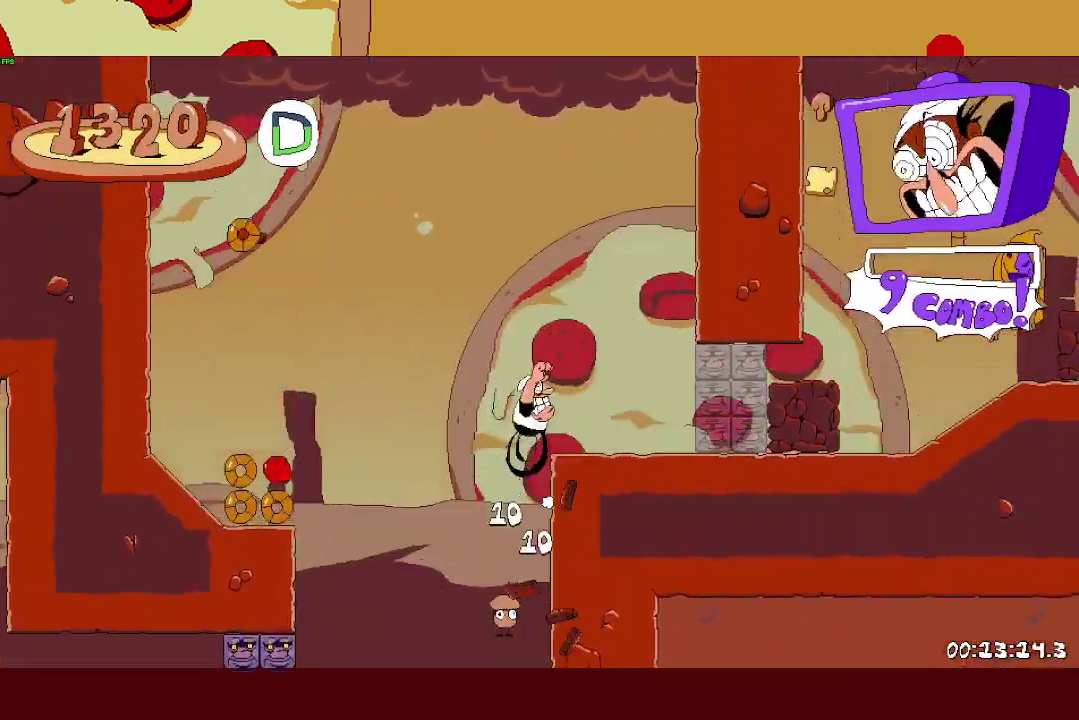
{"buttons": ["R2"], "left_stick": "right", "button_events": []}
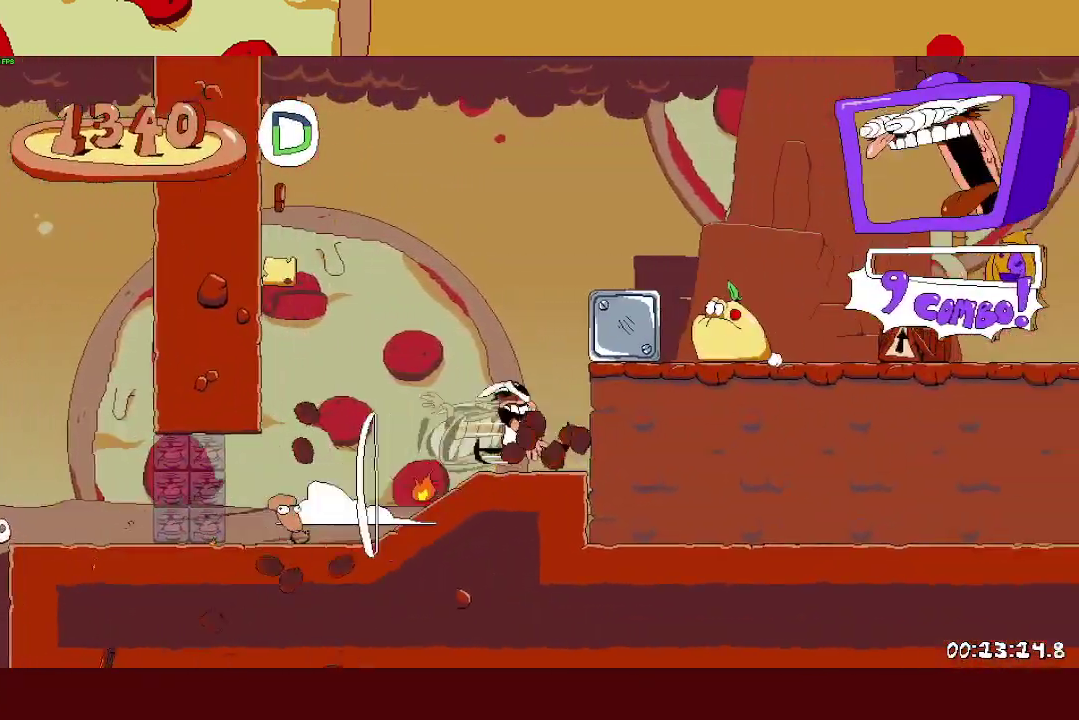
{"buttons": ["CROSS", "R2"], "left_stick": "right", "button_events": [[100, "L1", "down"], [200, "L1", "up"], [467, "CROSS", "down"]]}
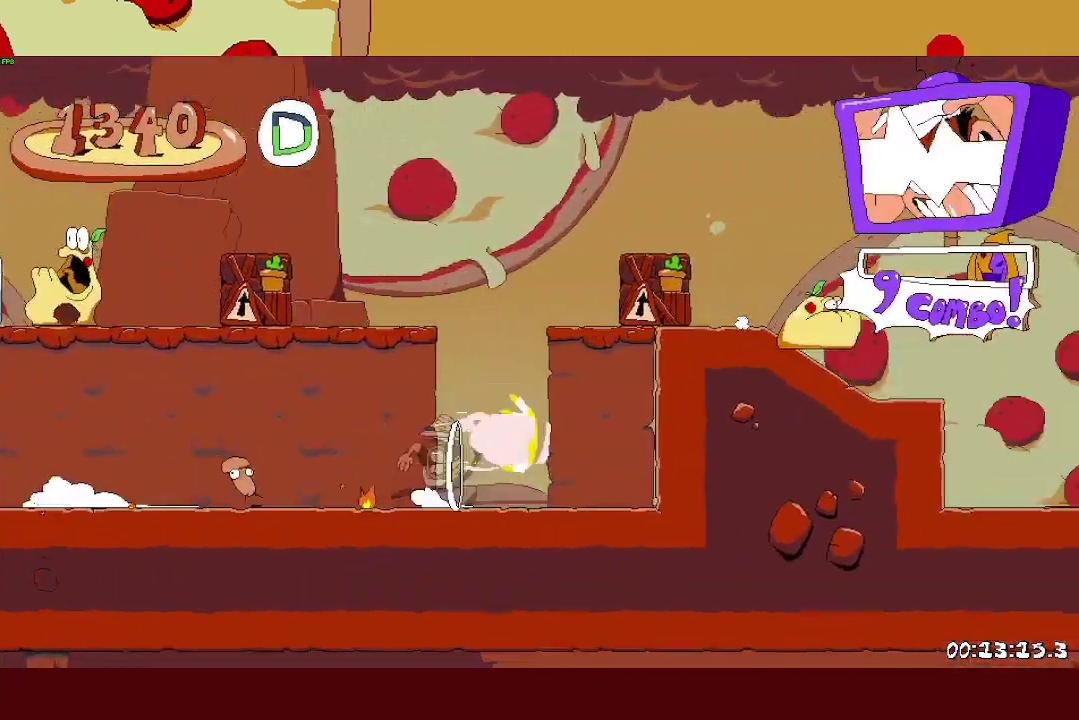
{"buttons": ["L1", "R2"], "left_stick": "right", "button_events": [[50, "CROSS", "up"], [417, "L1", "down"]]}
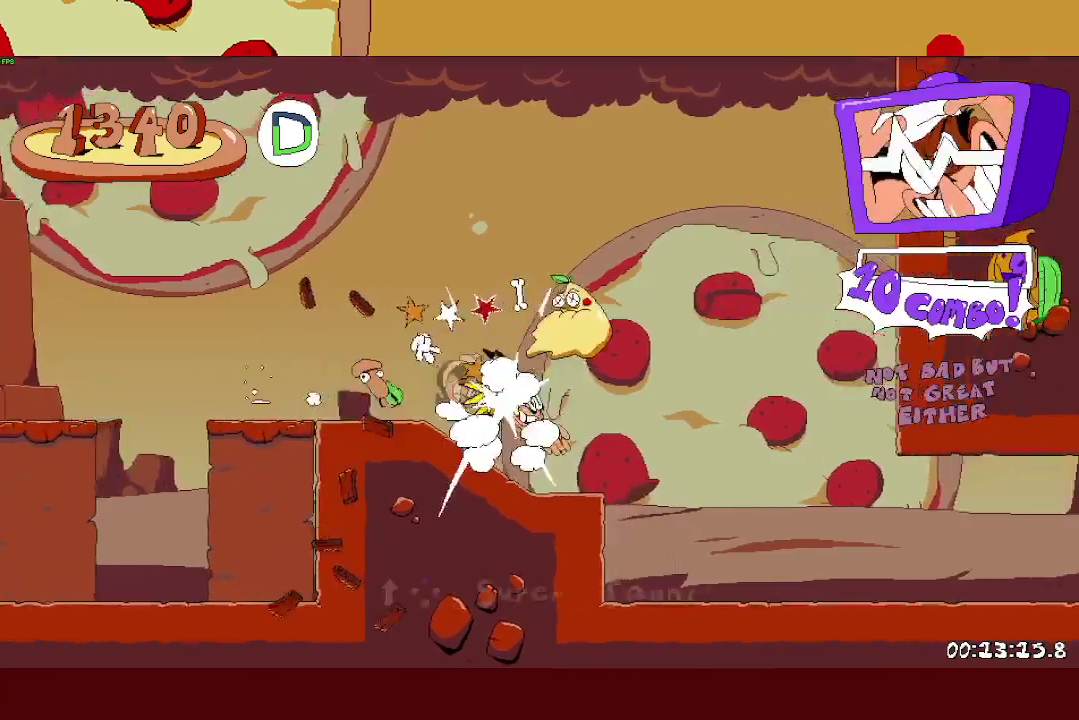
{"buttons": ["R2"], "left_stick": "right", "button_events": [[100, "L1", "up"]]}
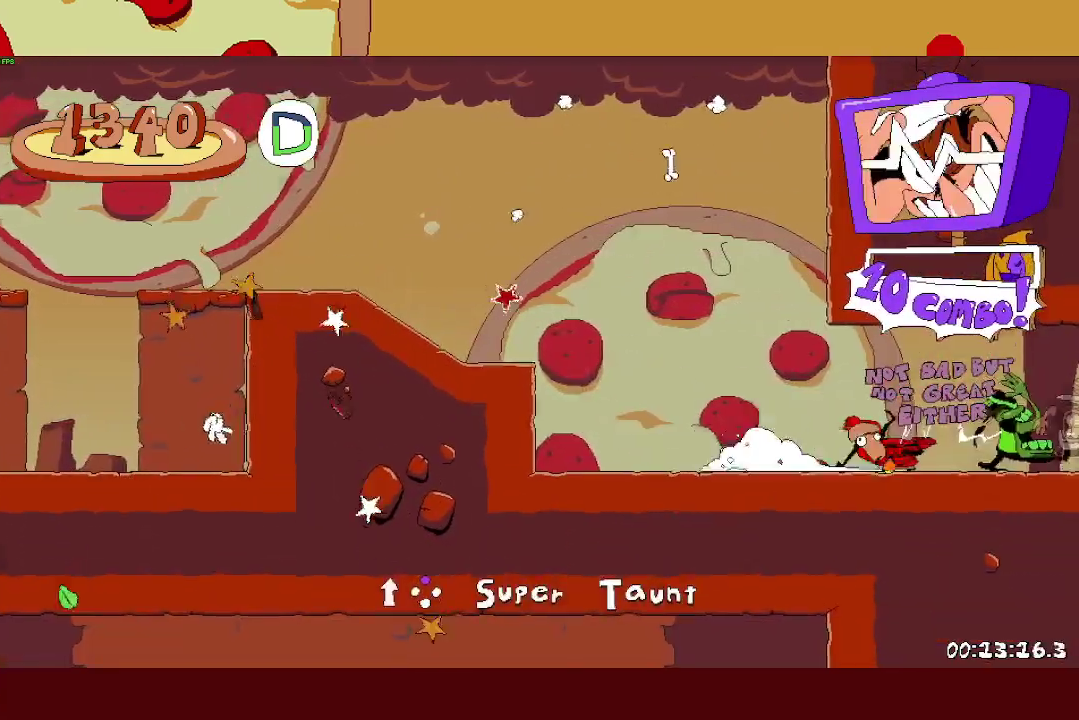
{"buttons": ["R2"], "left_stick": "right", "button_events": []}
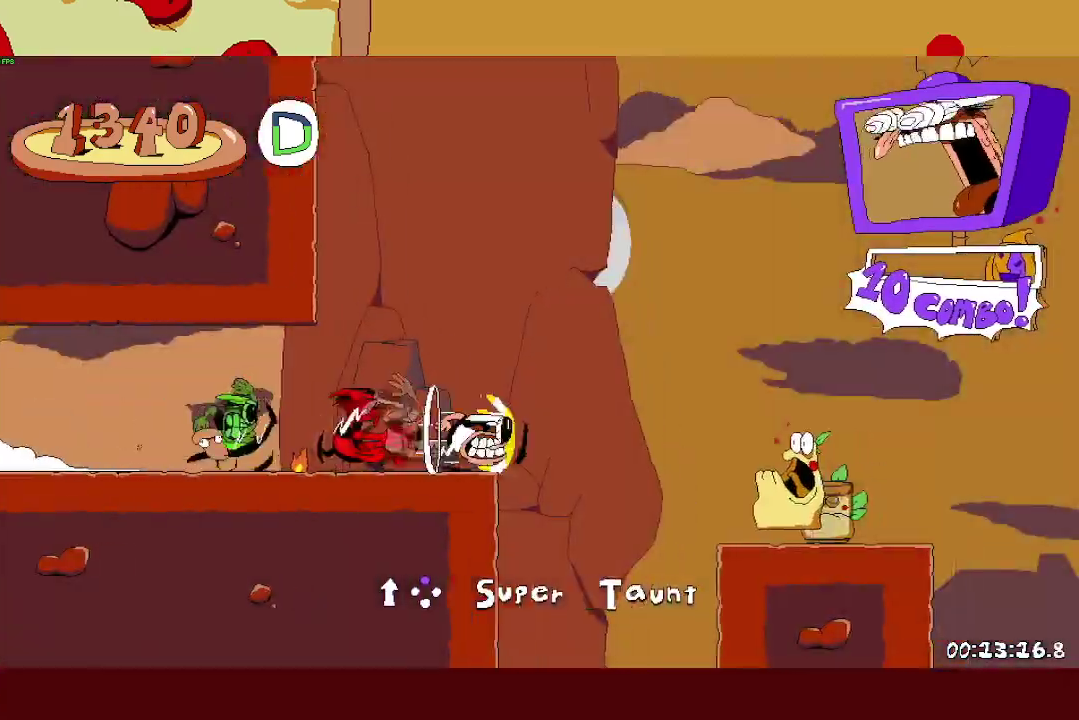
{"buttons": ["CROSS", "R2"], "left_stick": "right", "button_events": [[383, "CROSS", "down"]]}
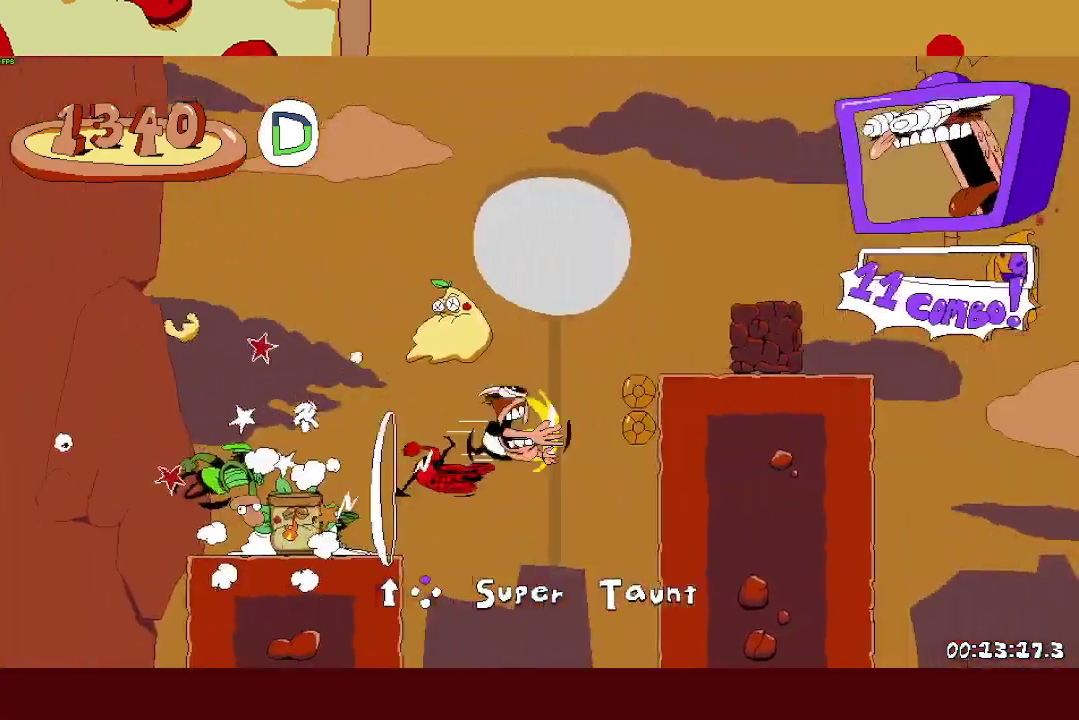
{"buttons": ["L1", "R2"], "left_stick": "right", "button_events": [[33, "CROSS", "up"], [283, "L1", "down"]]}
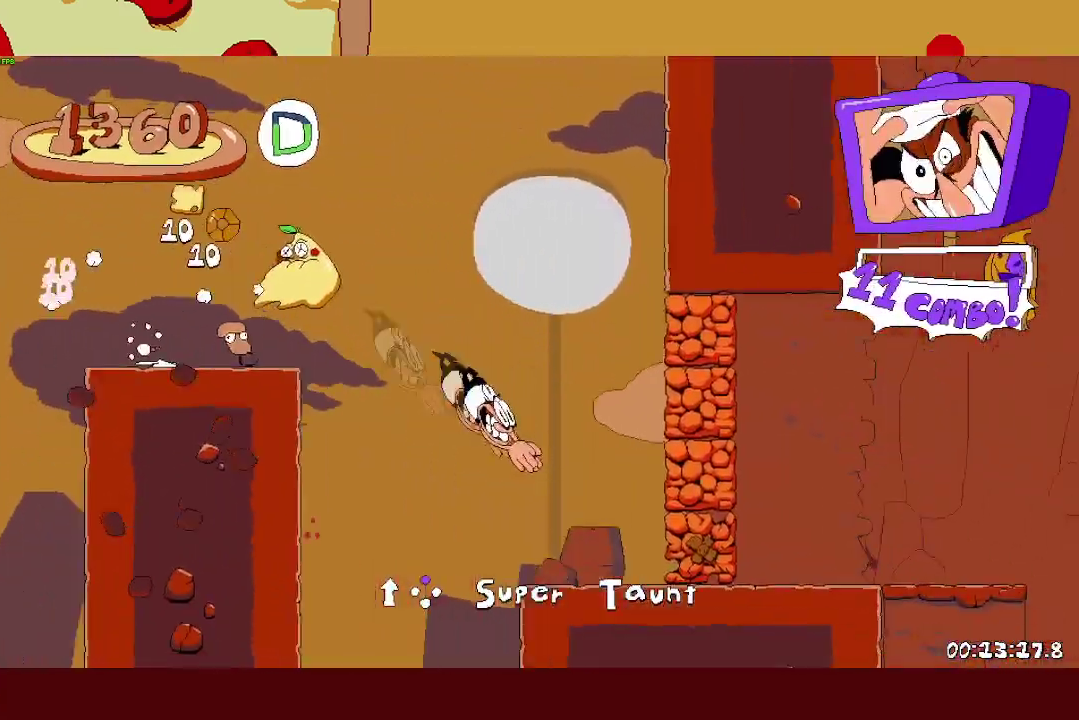
{"buttons": ["R2"], "left_stick": "right", "button_events": [[117, "L1", "up"], [267, "CROSS", "down"], [450, "CROSS", "up"]]}
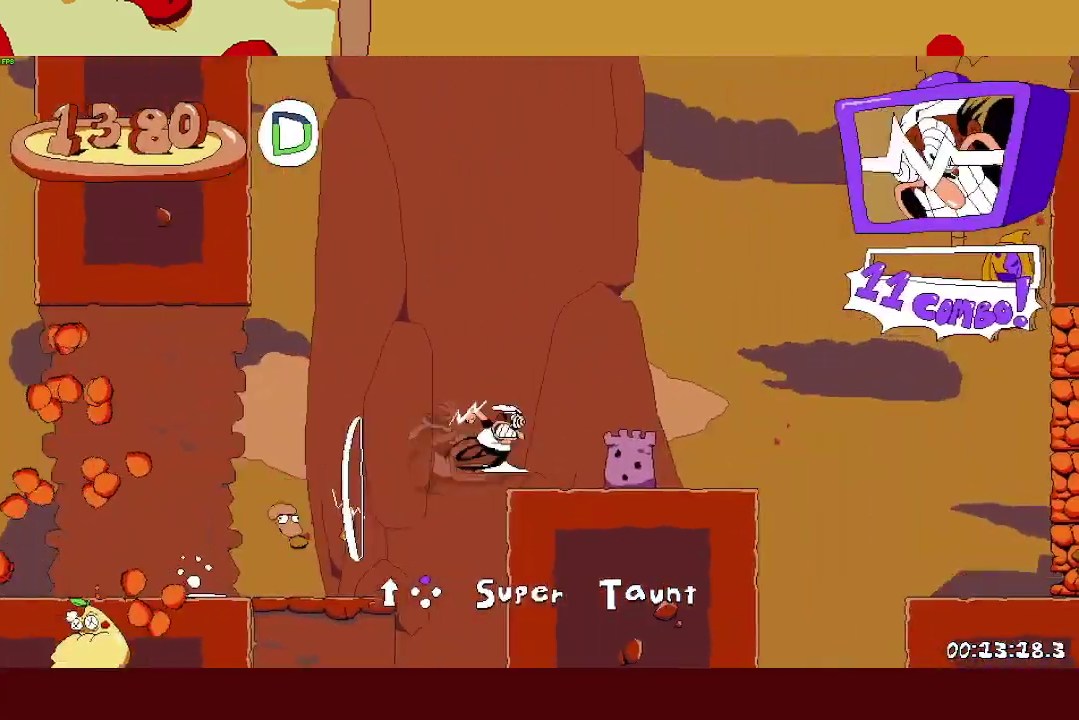
{"buttons": ["TRIANGLE", "R2"], "left_stick": "right", "button_events": [[417, "TRIANGLE", "down"]]}
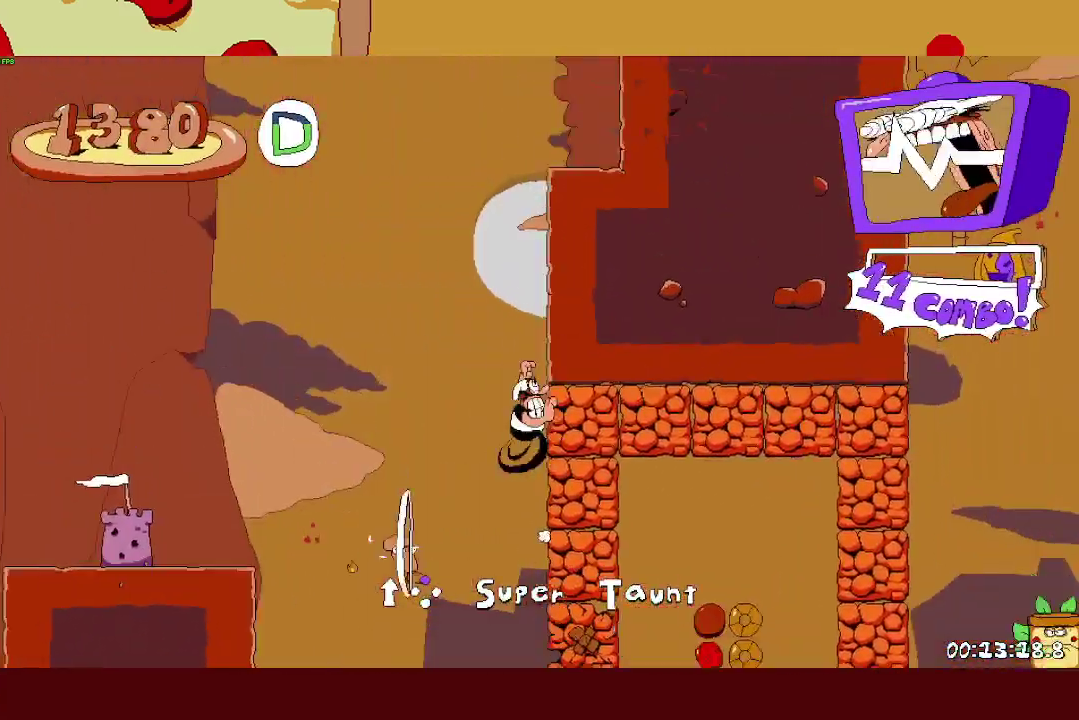
{"buttons": [], "left_stick": "left", "button_events": [[67, "TRIANGLE", "up"], [183, "R2", "up"]]}
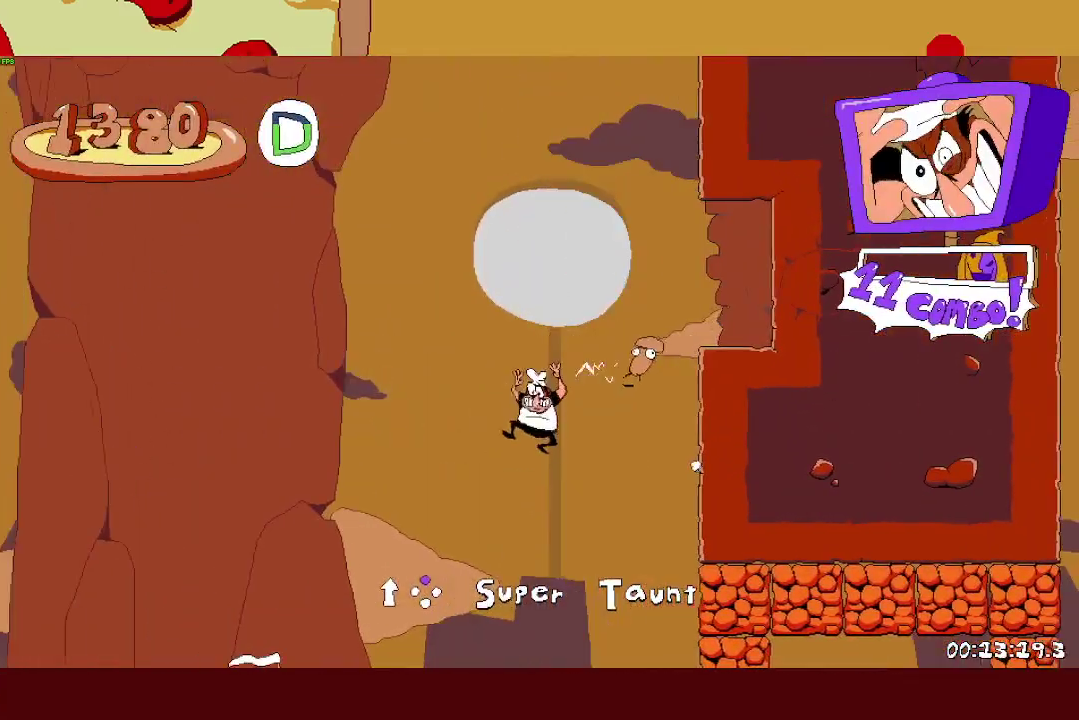
{"buttons": ["SQUARE"], "left_stick": "right", "button_events": [[500, "SQUARE", "down"]]}
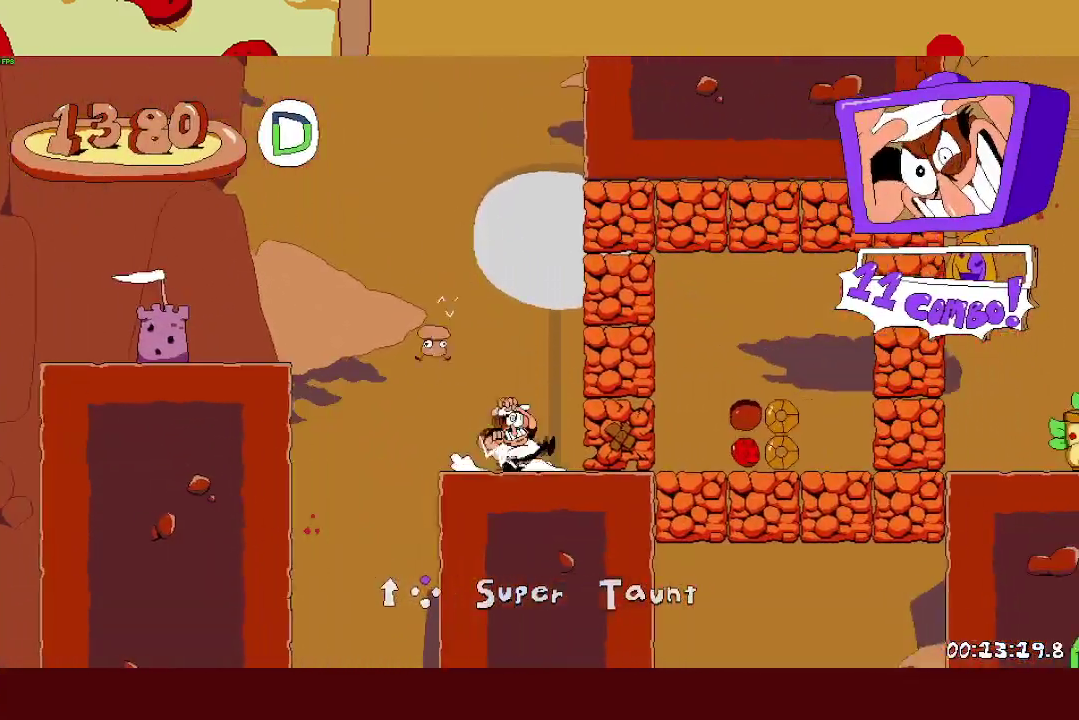
{"buttons": ["R2"], "left_stick": "left", "button_events": [[200, "SQUARE", "up"], [350, "R2", "down"]]}
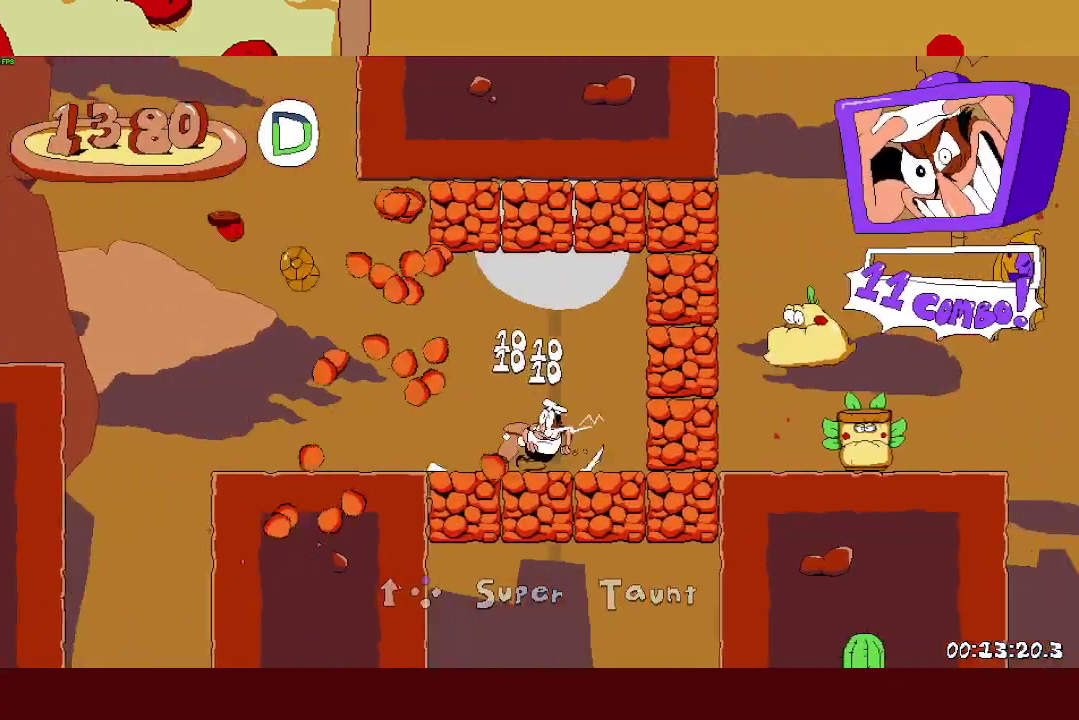
{"buttons": ["CROSS", "R2"], "left_stick": "right", "button_events": [[317, "SQUARE", "down"], [400, "CROSS", "down"], [467, "SQUARE", "up"]]}
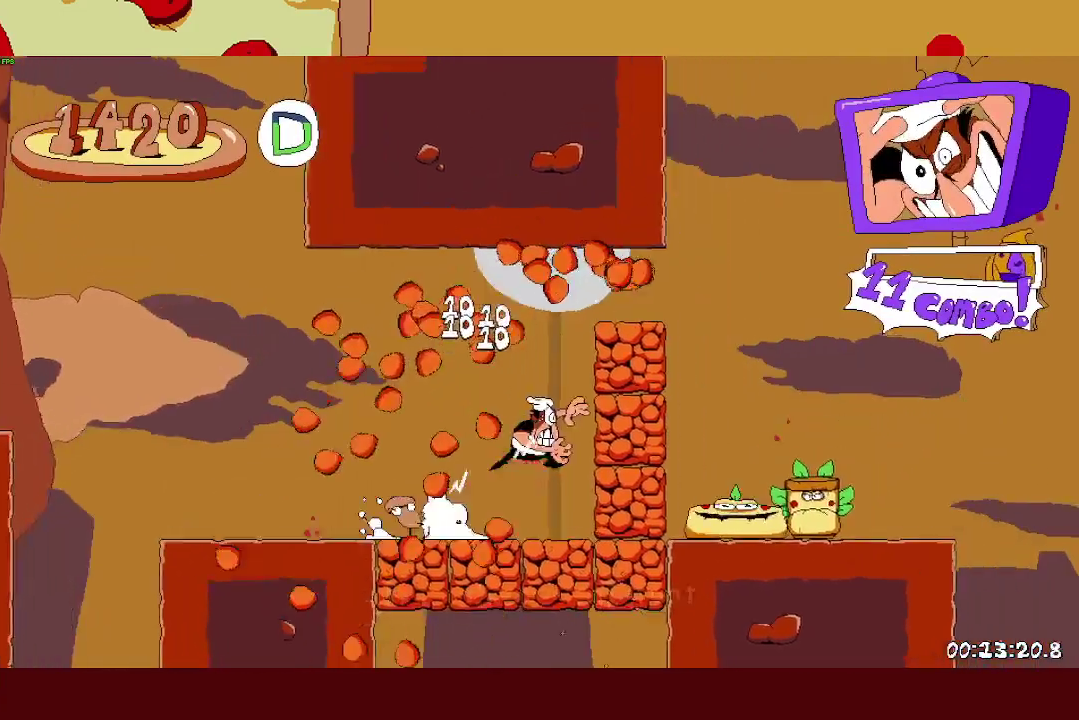
{"buttons": ["R2"], "left_stick": "right", "button_events": [[167, "CROSS", "up"], [283, "L1", "down"], [400, "L1", "up"]]}
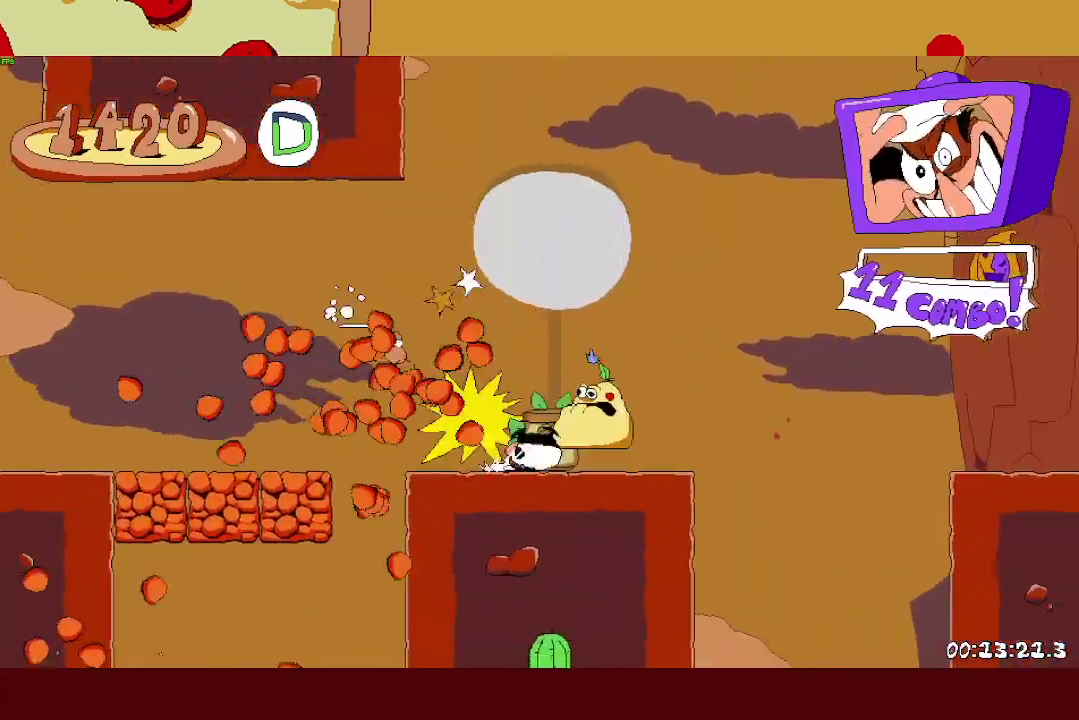
{"buttons": ["R2"], "left_stick": "right", "button_events": [[233, "CROSS", "down"], [350, "CROSS", "up"]]}
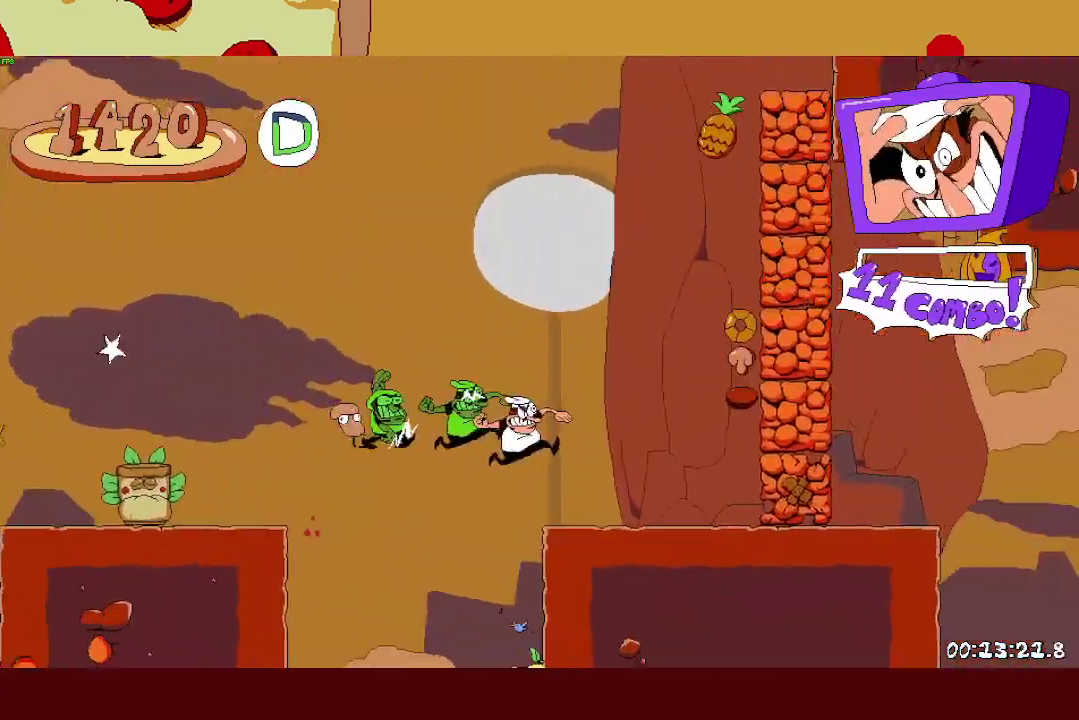
{"buttons": ["R2"], "left_stick": "right", "button_events": []}
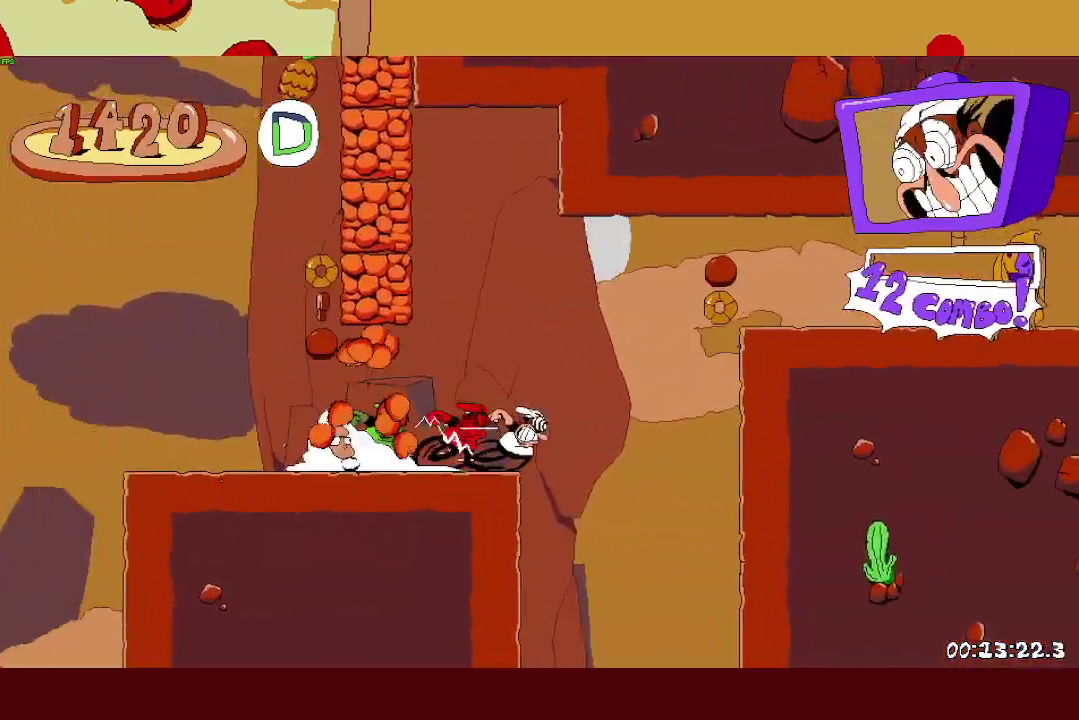
{"buttons": ["R2"], "left_stick": "right", "button_events": [[67, "CROSS", "down"], [300, "CROSS", "up"]]}
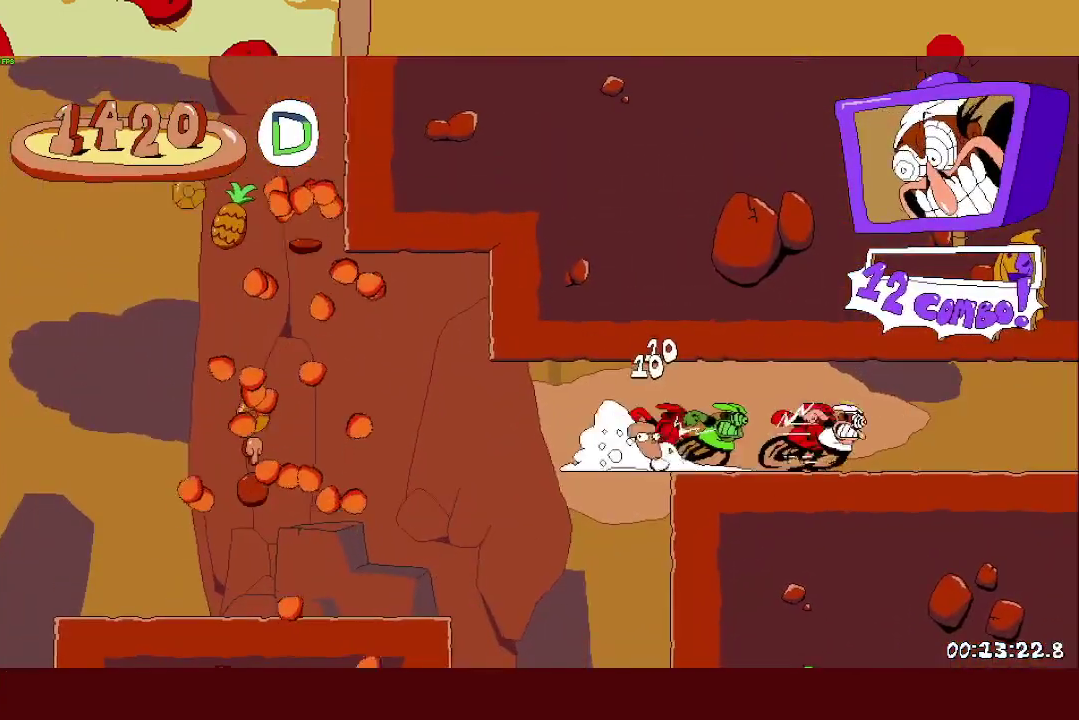
{"buttons": ["R2"], "left_stick": "right", "button_events": []}